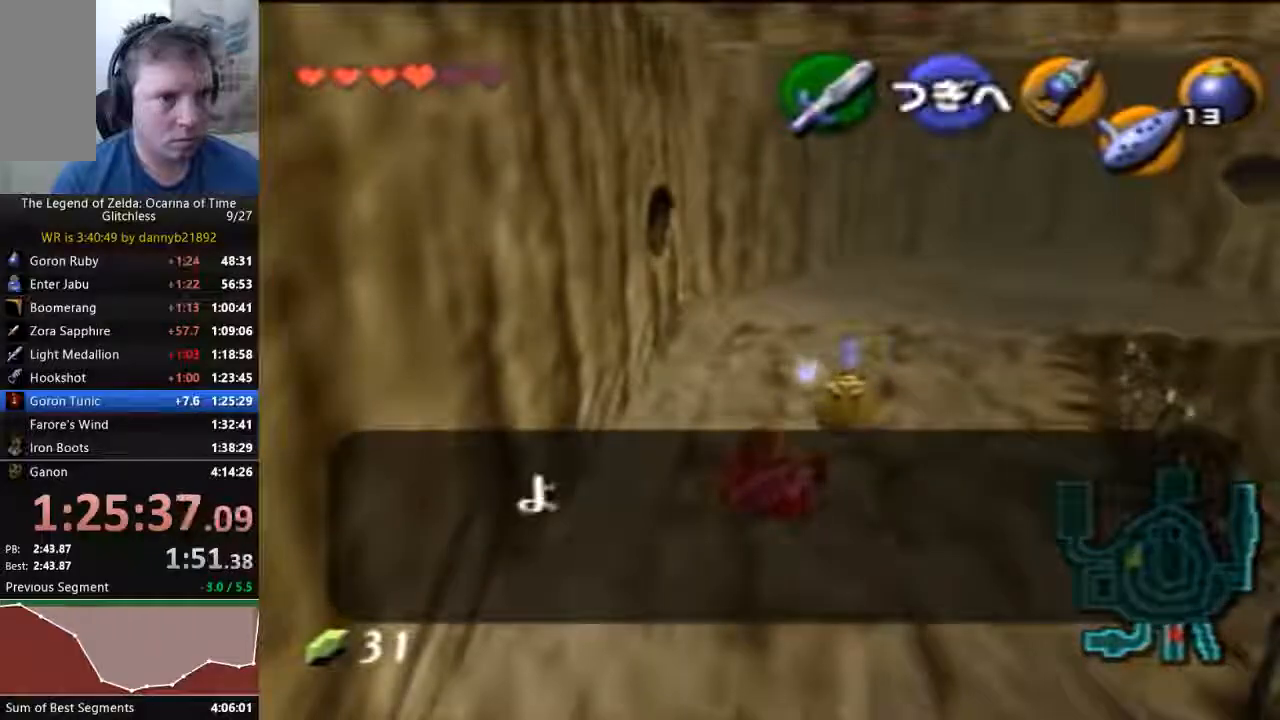
Gameplay with a controller (Nintendo layout); each line is a JSON object with the inputs held at the frame after it. "events" lists button and stick changes between this image and that frame as [ms after this image, input, new state], when the widget could be followed in between. Not read: L3 R3 Z.
{"buttons": [], "left_stick": "up-left"}
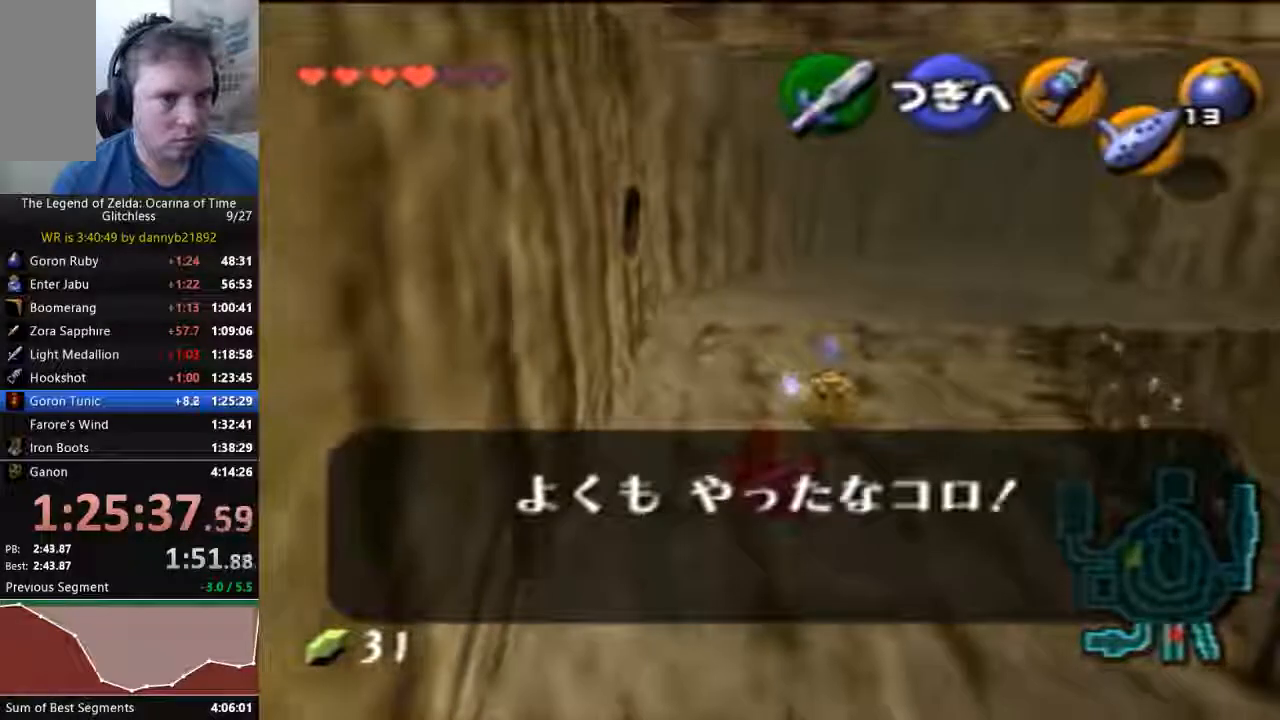
{"buttons": [], "left_stick": "up-left", "events": [[33, "B", "down"], [133, "B", "up"], [233, "B", "down"], [300, "B", "up"], [400, "B", "down"], [467, "B", "up"]]}
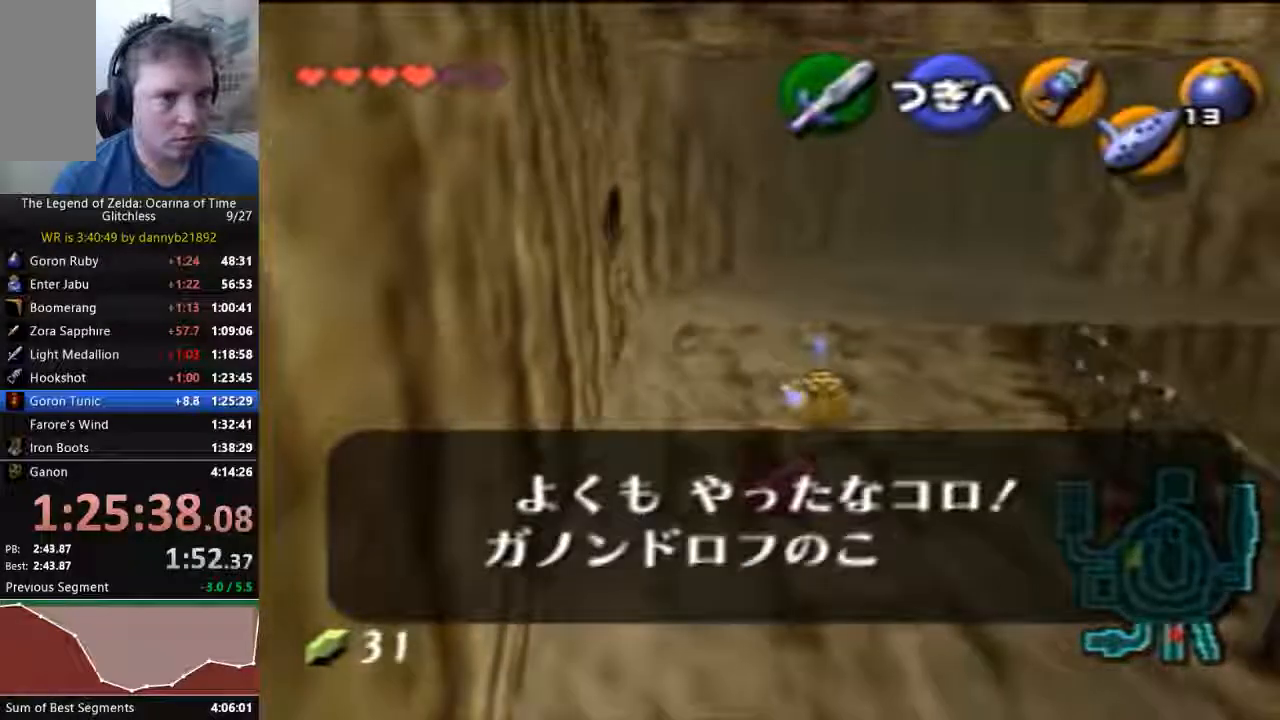
{"buttons": [], "left_stick": "center", "events": [[67, "B", "down"], [167, "B", "up"], [267, "B", "down"], [333, "left_stick", "center"], [367, "B", "up"], [433, "B", "down"], [500, "B", "up"]]}
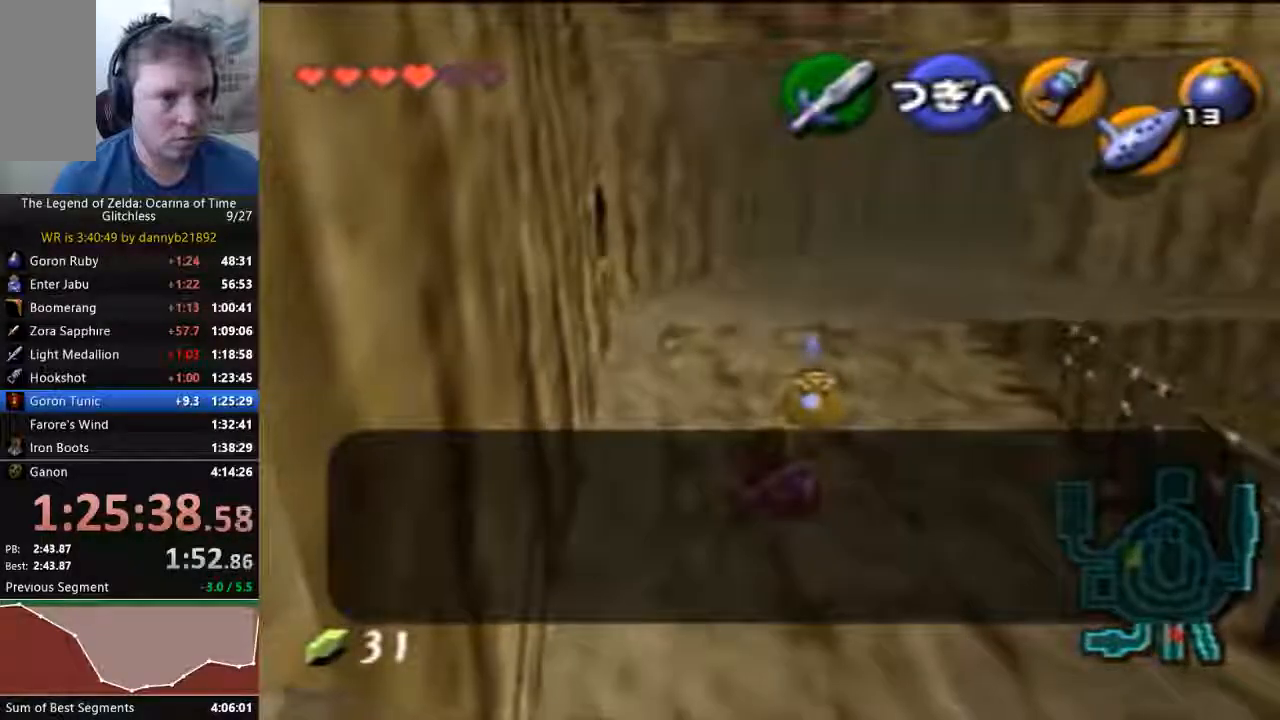
{"buttons": ["B"], "left_stick": "up-left", "events": [[267, "B", "down"], [367, "left_stick", "up-left"], [400, "B", "up"], [467, "B", "down"]]}
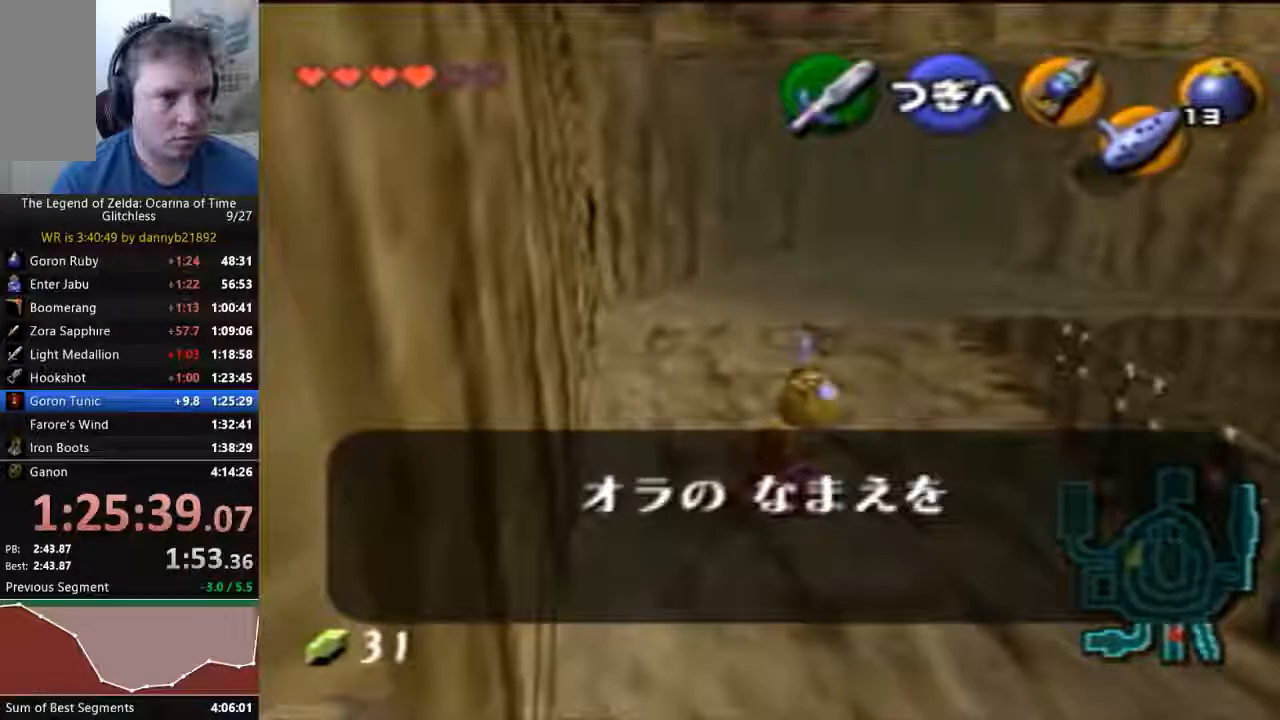
{"buttons": [], "left_stick": "center", "events": [[133, "left_stick", "center"], [200, "A", "down"], [267, "A", "up"], [400, "A", "down"], [500, "A", "up"], [500, "B", "up"]]}
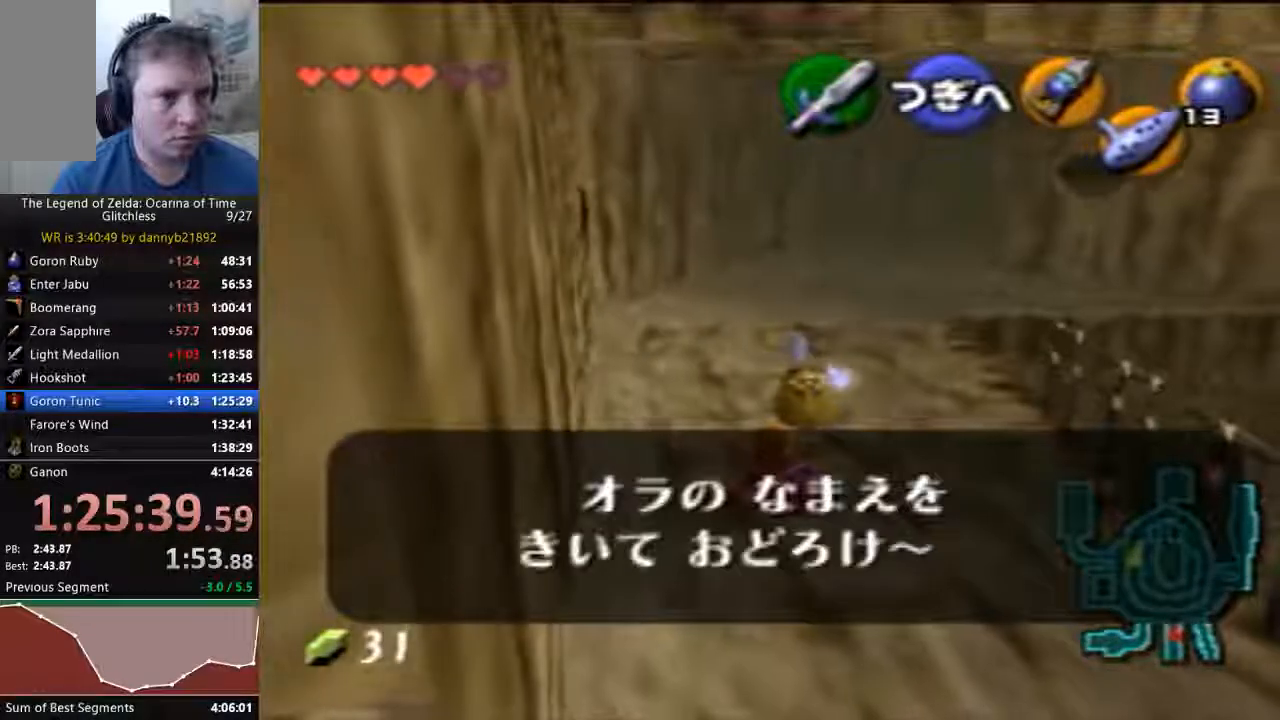
{"buttons": [], "left_stick": "up-left", "events": [[67, "B", "down"], [200, "B", "up"], [300, "B", "down"], [300, "left_stick", "up-left"], [400, "B", "up"]]}
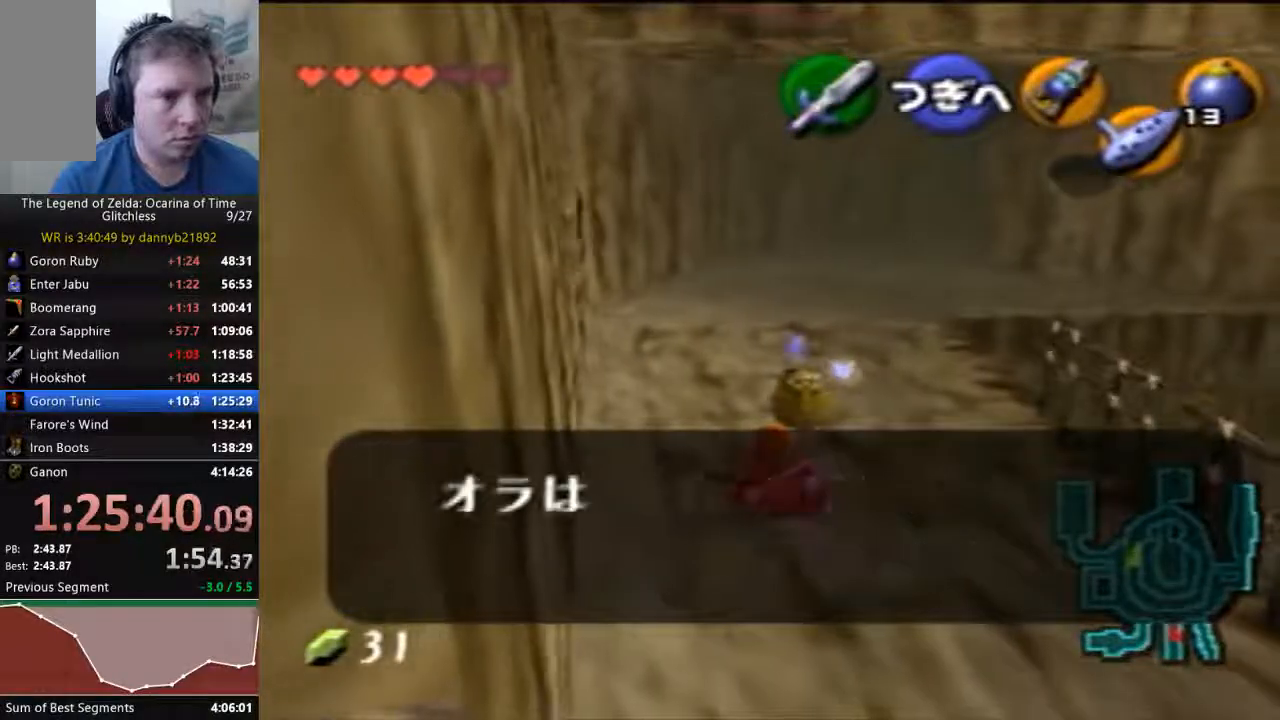
{"buttons": [], "left_stick": "up-left", "events": [[133, "B", "down"], [267, "B", "up"], [367, "B", "down"], [467, "B", "up"]]}
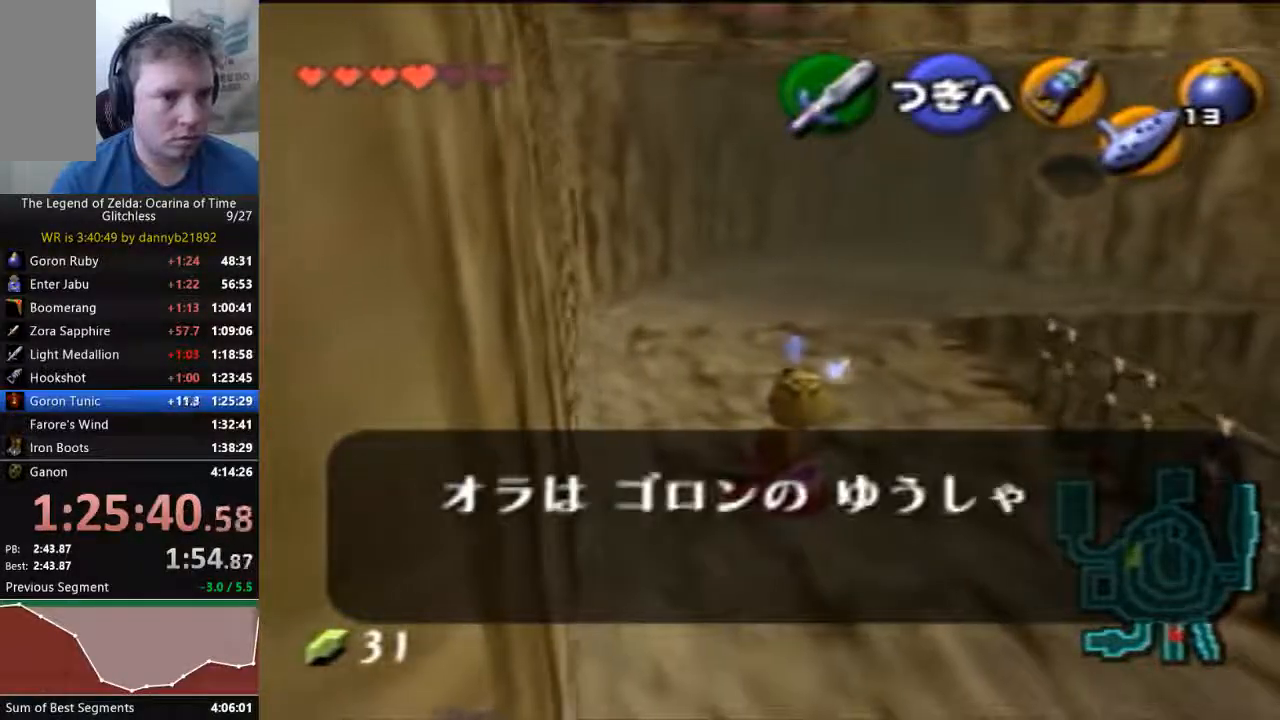
{"buttons": ["B"], "left_stick": "up-left", "events": [[33, "B", "down"], [133, "B", "up"], [233, "B", "down"], [333, "B", "up"], [433, "B", "down"]]}
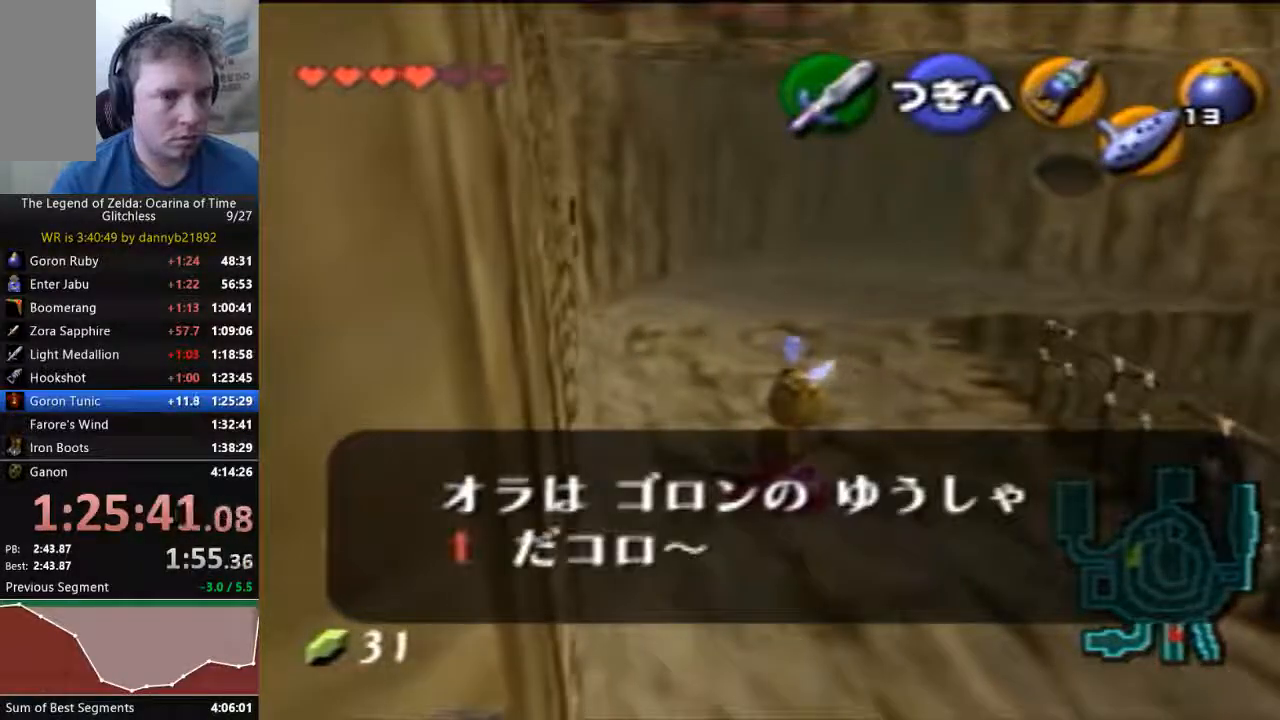
{"buttons": [], "left_stick": "up-left", "events": [[33, "B", "up"], [100, "B", "down"], [200, "B", "up"], [333, "B", "down"], [400, "B", "up"]]}
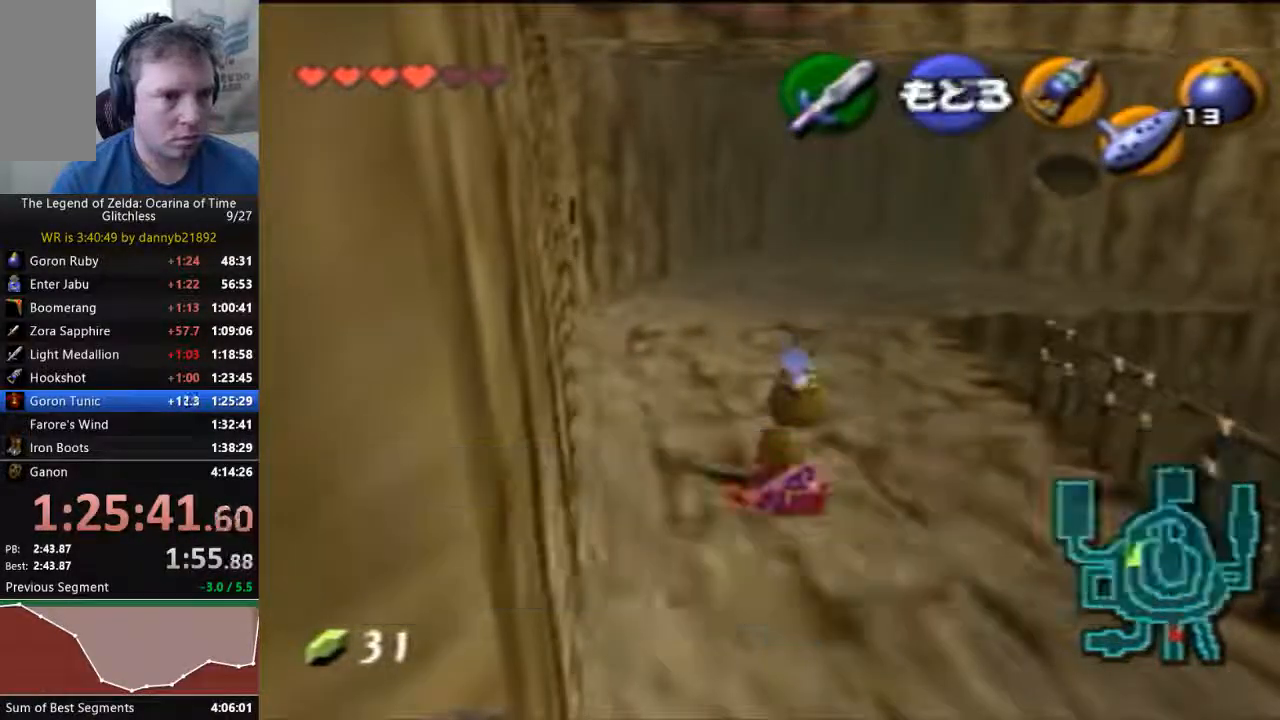
{"buttons": [], "left_stick": "up-left", "events": []}